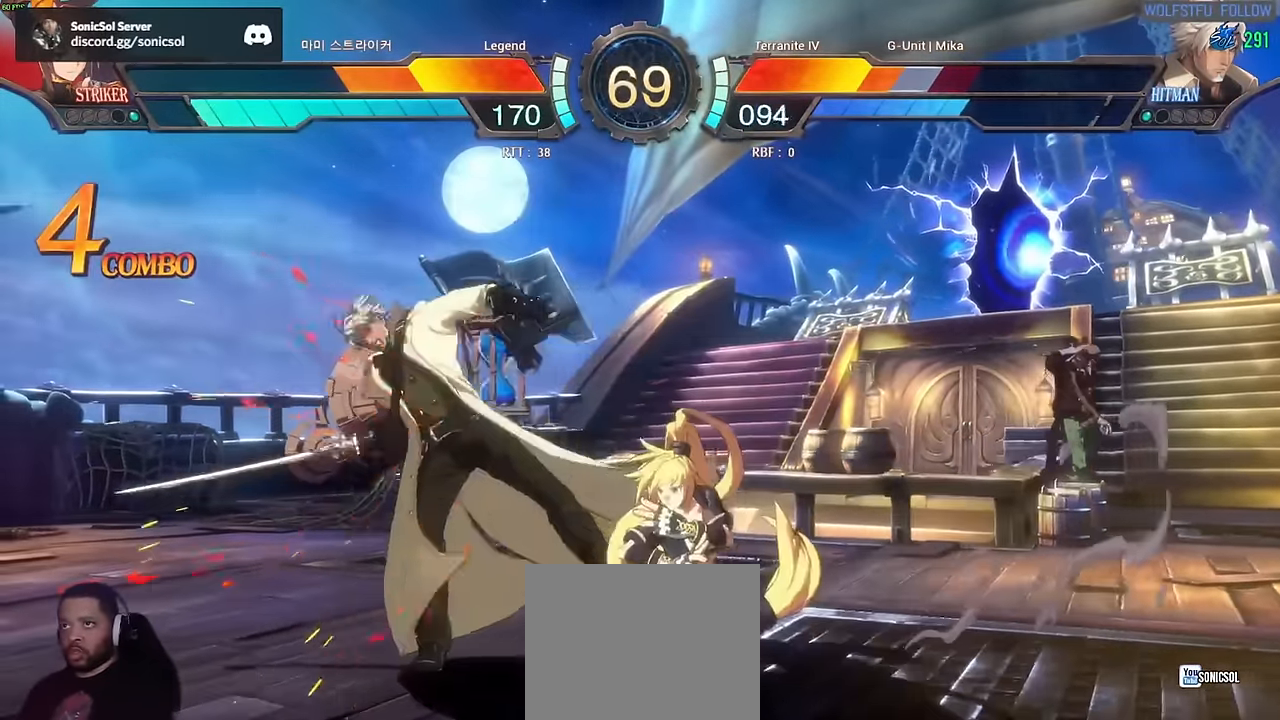
Gameplay with a controller (arcade stick); each line is a JSON object with the inputs held at the frame after it. "events" lists button and stick changes between this image and that frame as [ms after this image, input, new state], when the widget could be followed in between. Not read: L3 R3 other_buttons.
{"buttons": [], "left_stick": "center", "events": [[17, "S", "down"], [134, "left_stick", "center"], [167, "S", "up"]]}
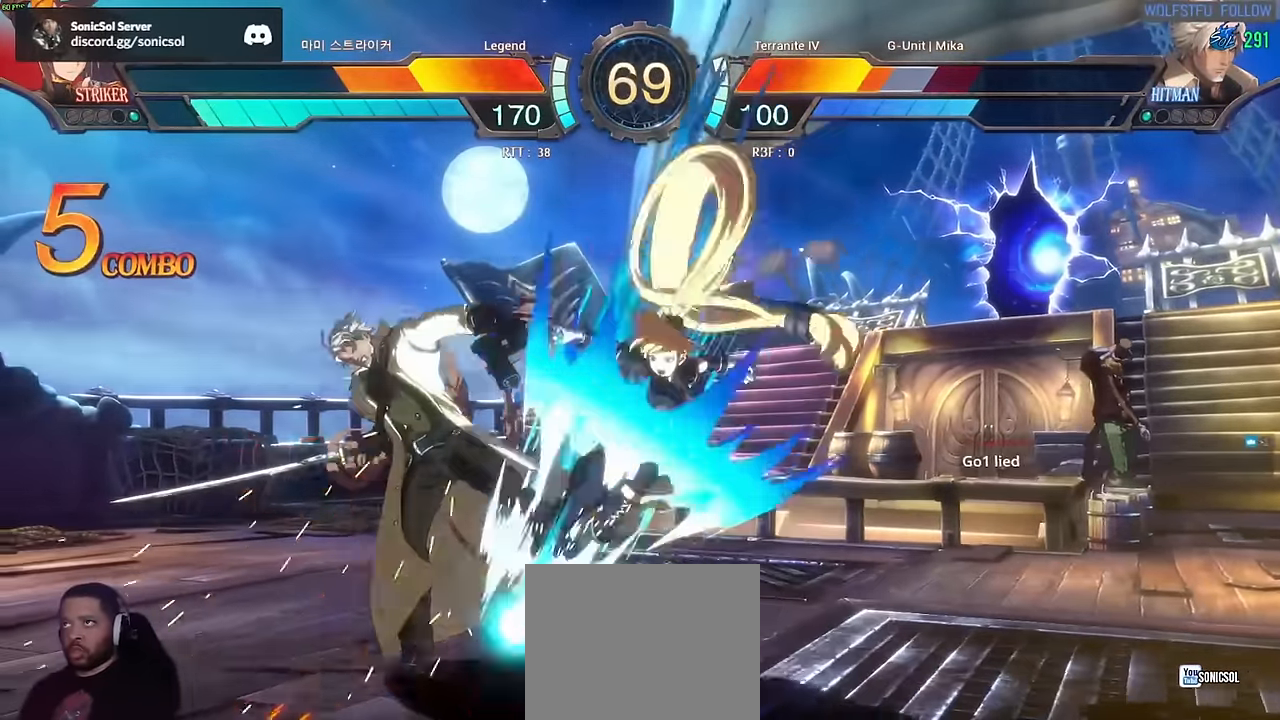
{"buttons": ["S"], "left_stick": "up-left", "events": [[50, "B", "down"], [83, "B", "up"], [117, "B", "down"], [283, "B", "up"], [383, "left_stick", "up-left"], [500, "S", "down"]]}
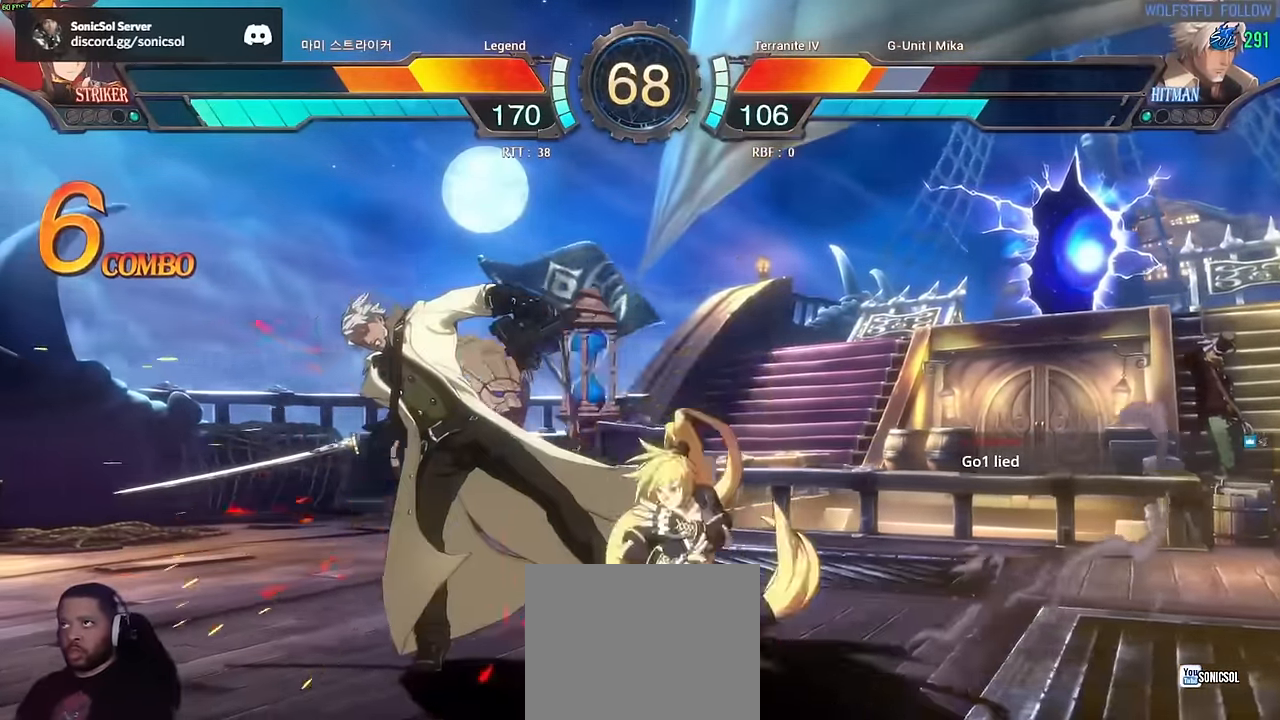
{"buttons": [], "left_stick": "center", "events": [[100, "left_stick", "center"], [284, "S", "up"]]}
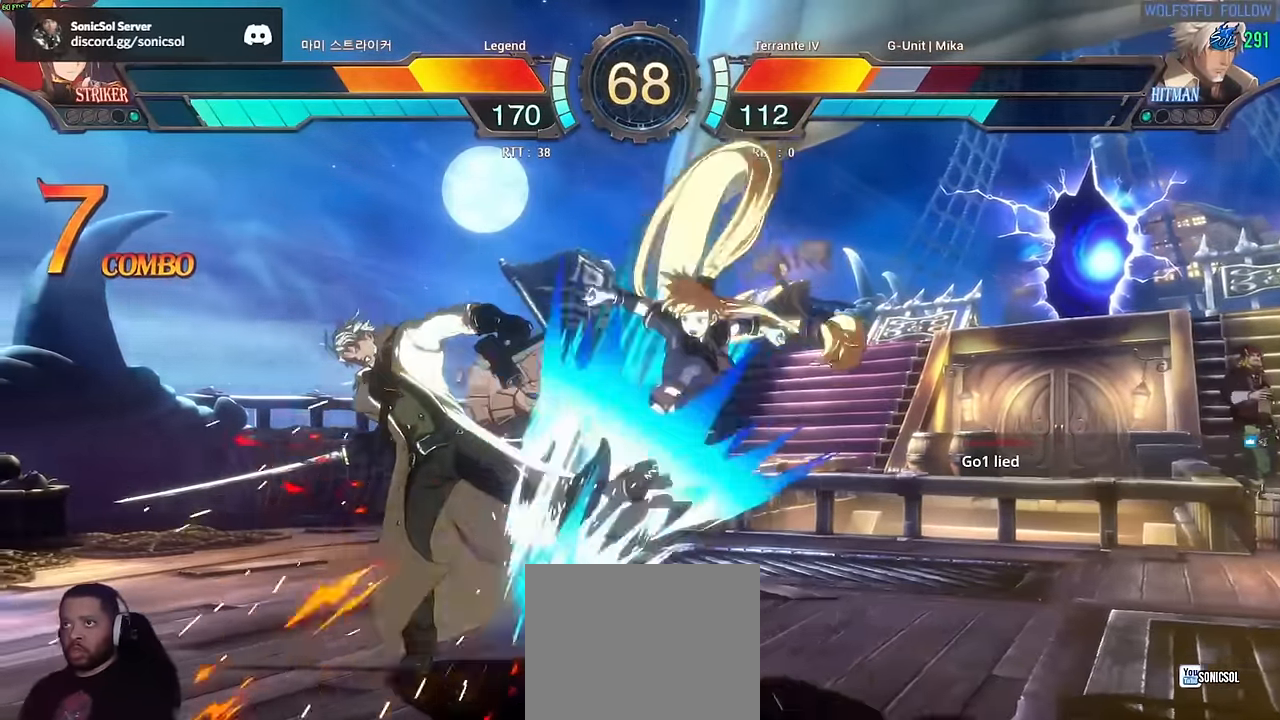
{"buttons": ["S"], "left_stick": "center", "events": [[16, "left_stick", "left"], [317, "left_stick", "up-left"], [400, "S", "down"], [484, "left_stick", "center"]]}
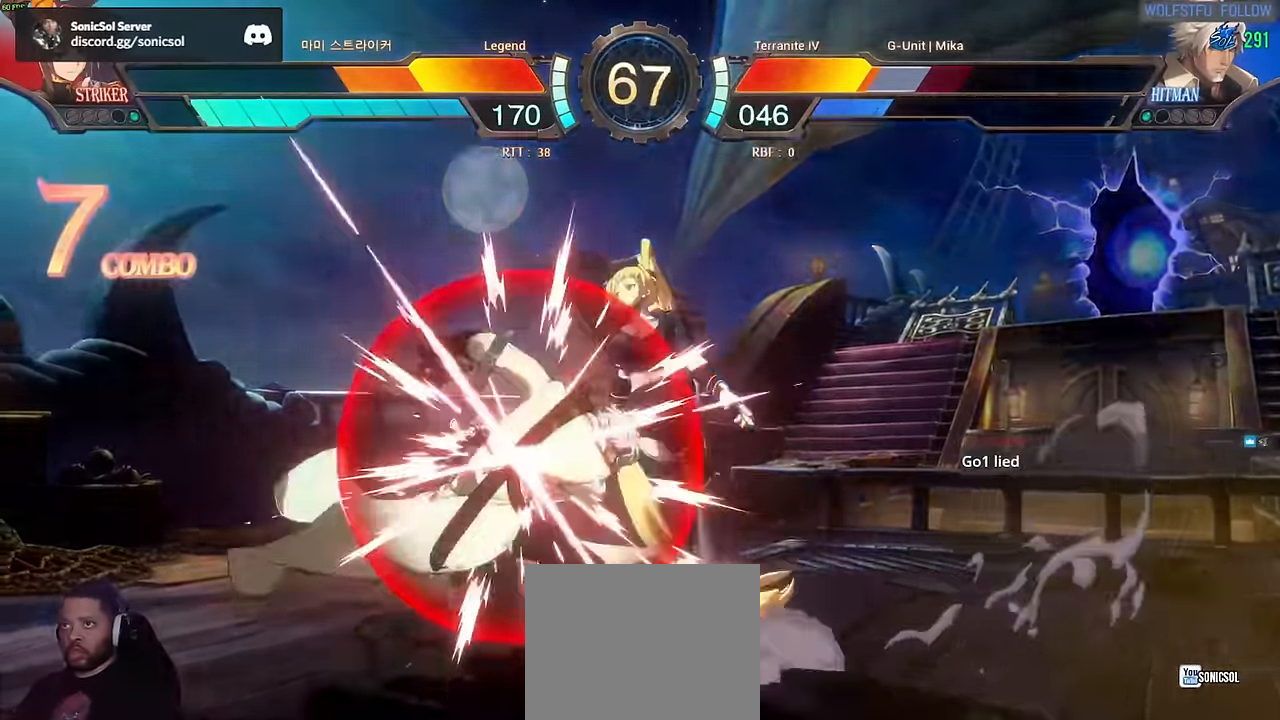
{"buttons": ["A", "B", "S"], "left_stick": "down-right", "events": [[100, "left_stick", "right"], [167, "S", "up"], [217, "left_stick", "down-right"], [467, "B", "down"], [467, "S", "down"], [484, "A", "down"]]}
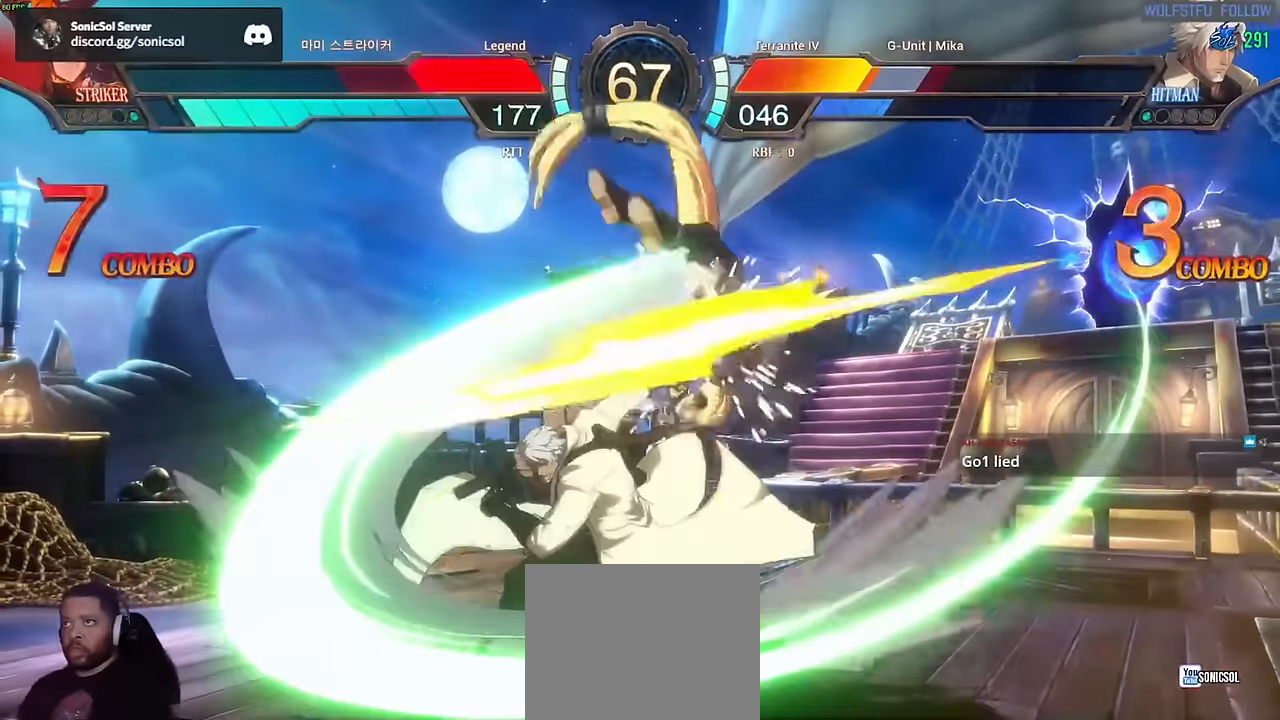
{"buttons": ["A", "B"], "left_stick": "down-right"}
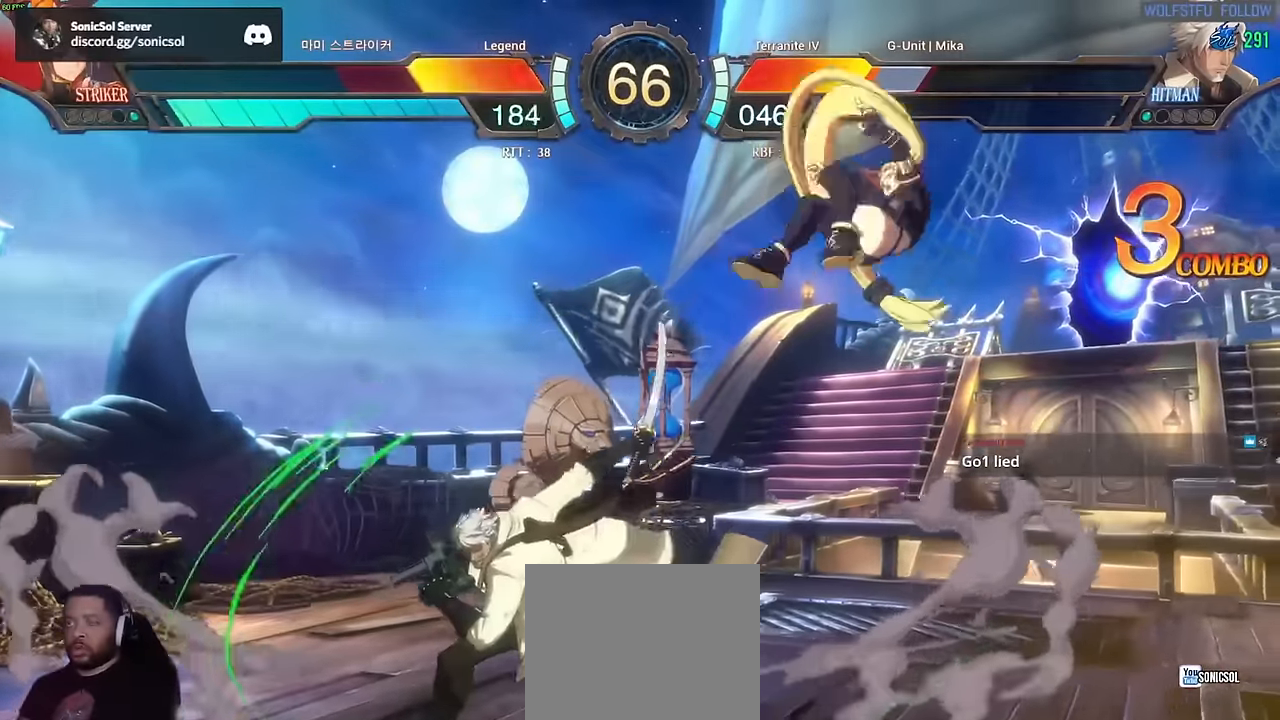
{"buttons": ["A", "B", "S"], "left_stick": "down-right", "events": [[50, "S", "down"], [84, "A", "up"], [84, "B", "up"], [84, "S", "up"], [134, "A", "down"], [150, "B", "down"], [167, "S", "down"], [217, "A", "up"], [234, "B", "up"], [234, "S", "up"], [267, "A", "down"], [267, "B", "down"], [284, "S", "down"], [351, "B", "up"], [351, "S", "up"], [384, "B", "down"], [401, "S", "down"]]}
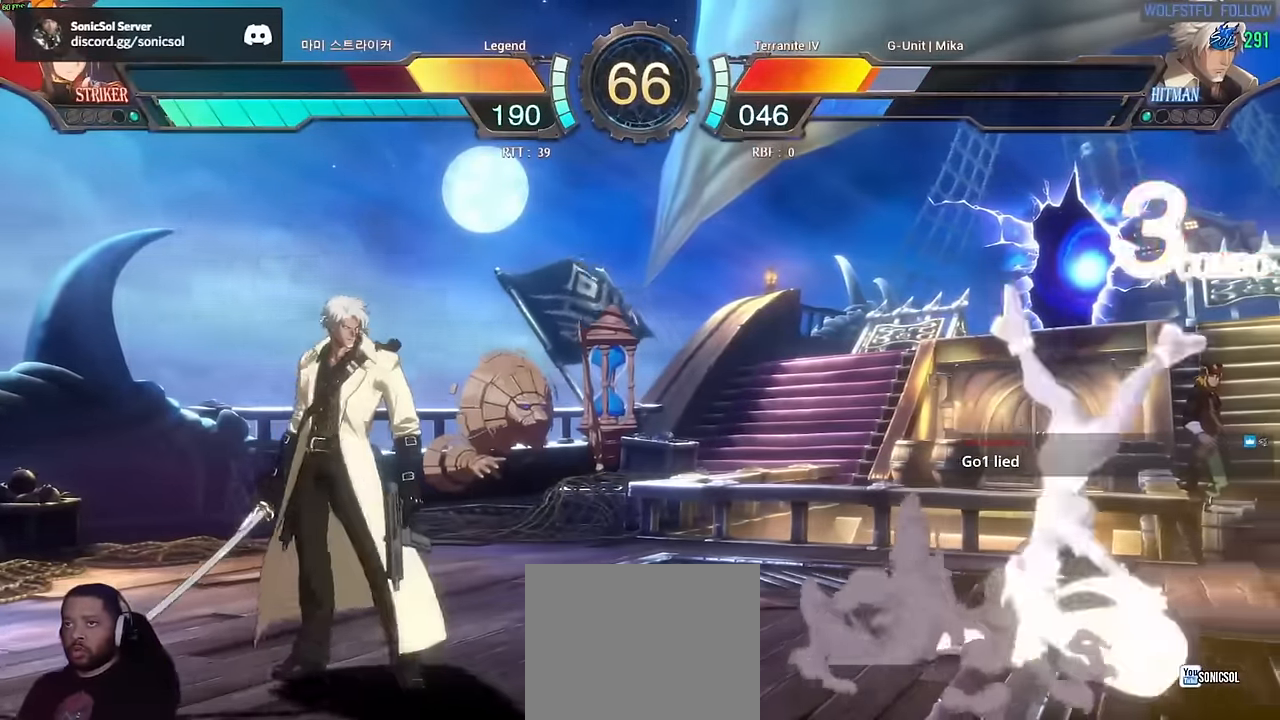
{"buttons": [], "left_stick": "right", "events": [[16, "A", "up"], [16, "S", "up"], [33, "B", "up"], [333, "left_stick", "up-right"], [434, "left_stick", "right"]]}
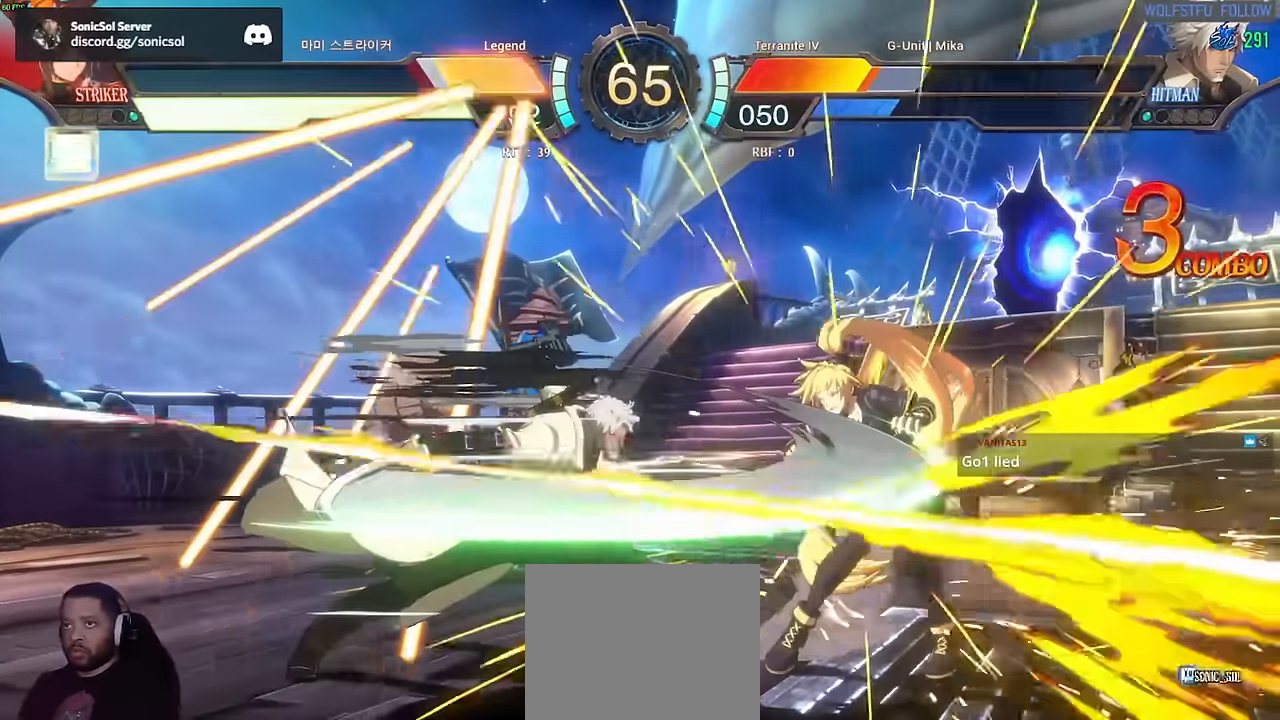
{"buttons": [], "left_stick": "down-right", "events": [[167, "left_stick", "down-right"]]}
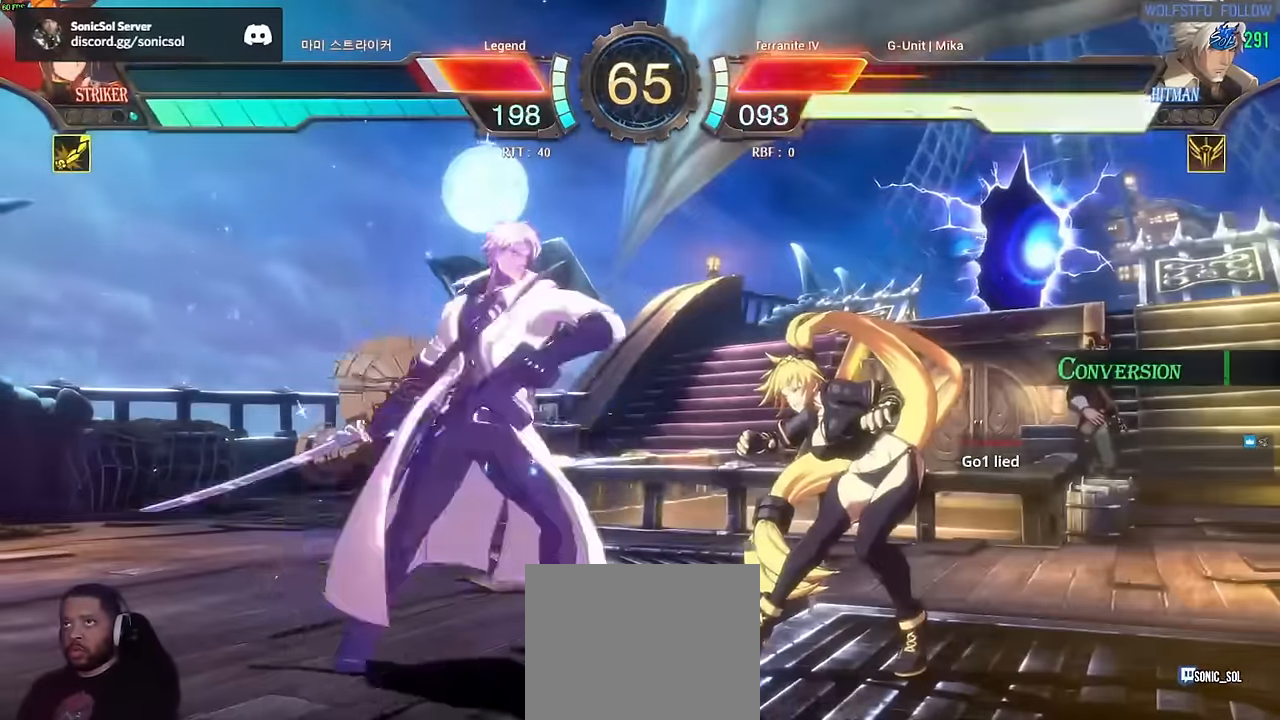
{"buttons": [], "left_stick": "down-right", "events": []}
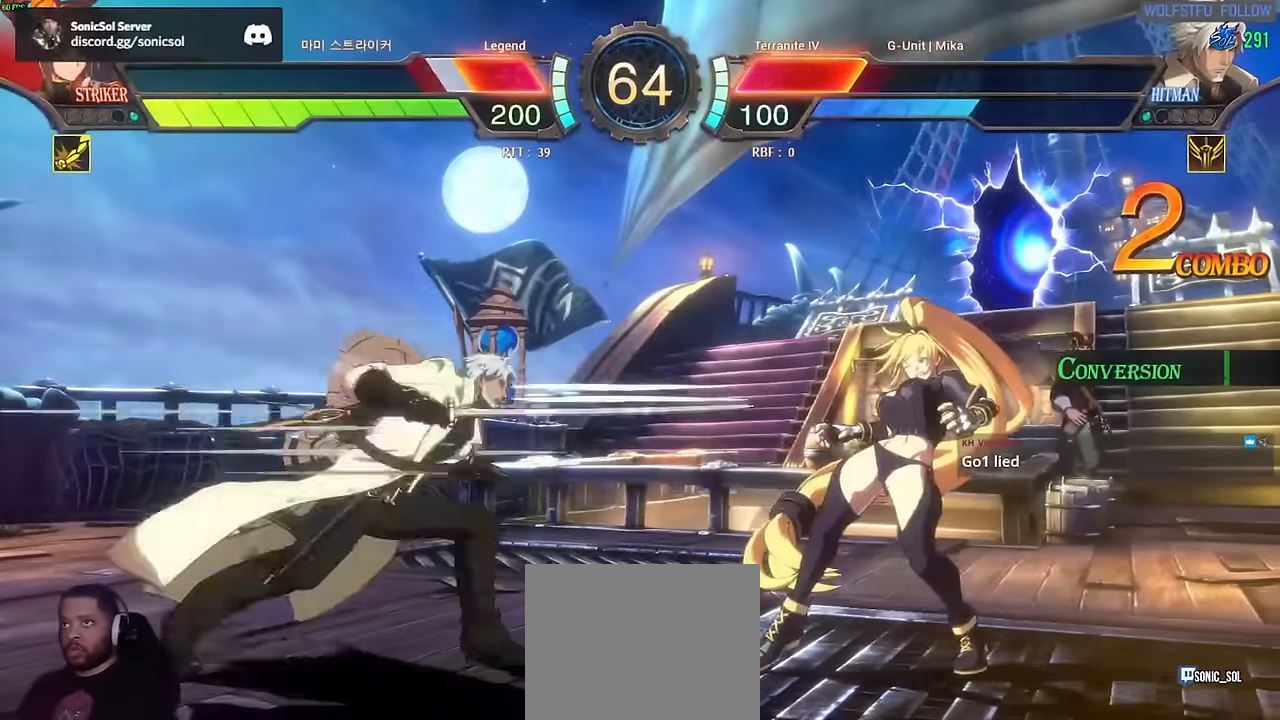
{"buttons": [], "left_stick": "down-right", "events": []}
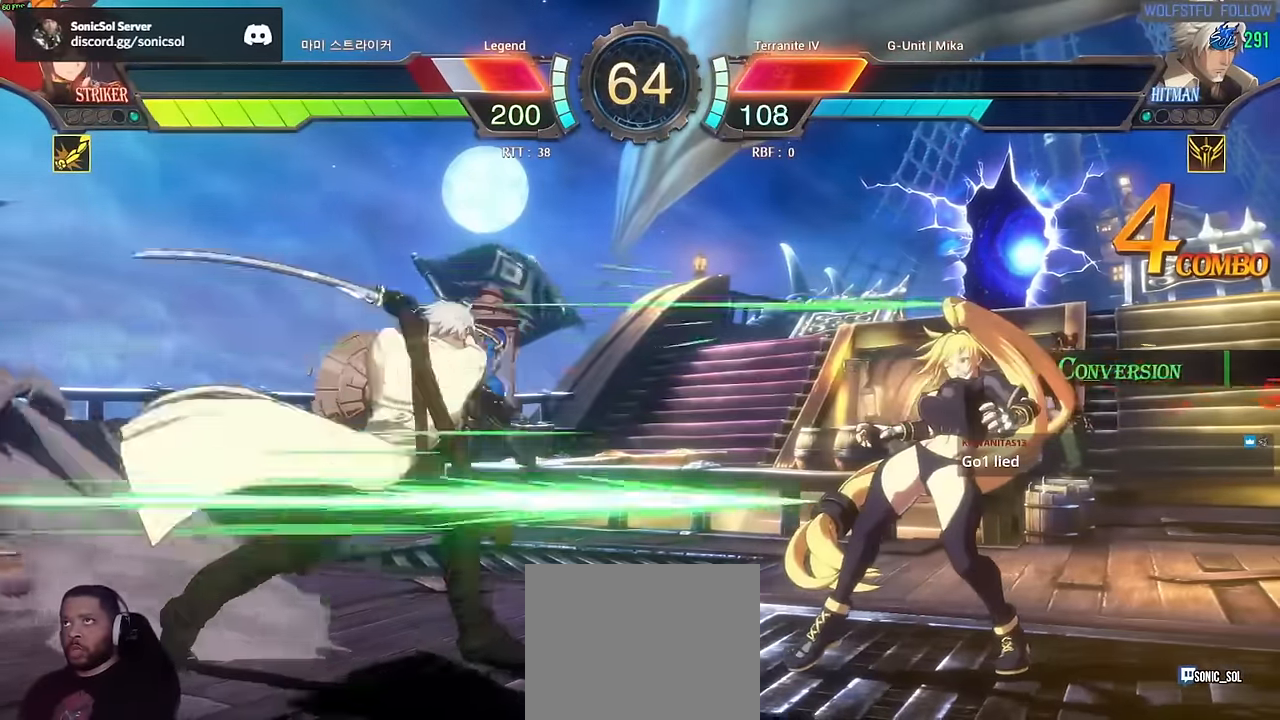
{"buttons": [], "left_stick": "down-right", "events": []}
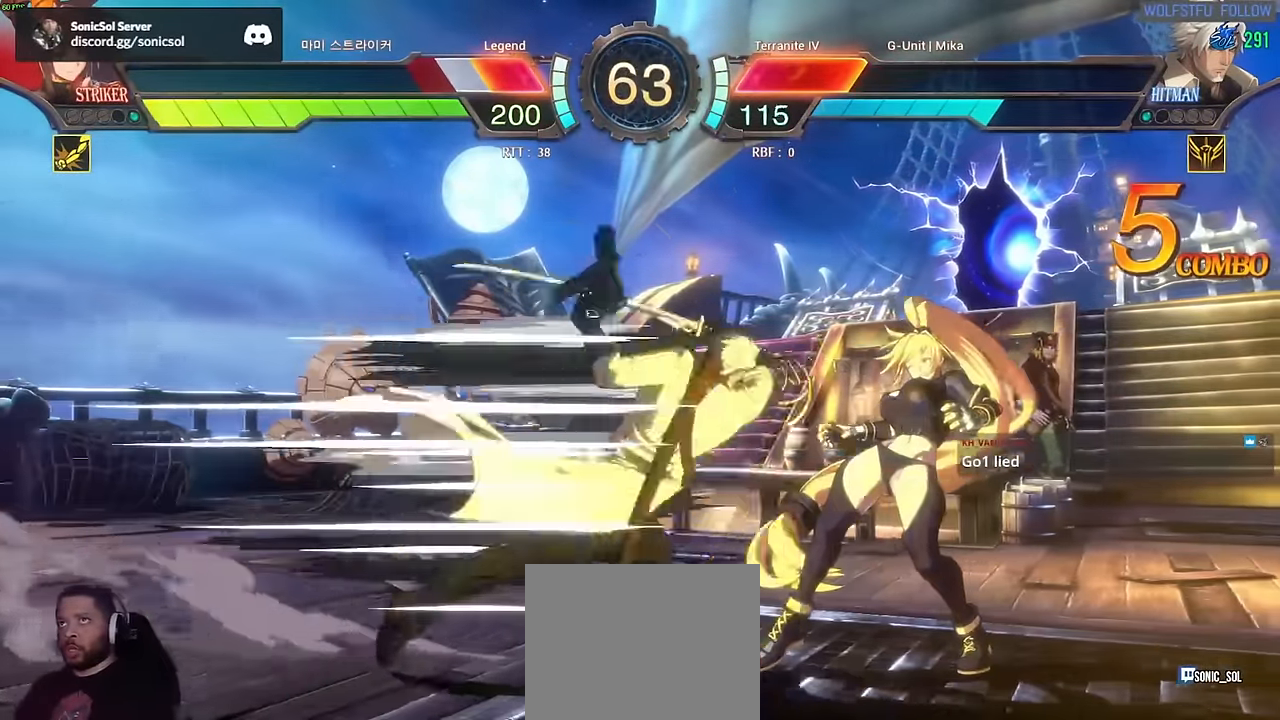
{"buttons": [], "left_stick": "down-right", "events": []}
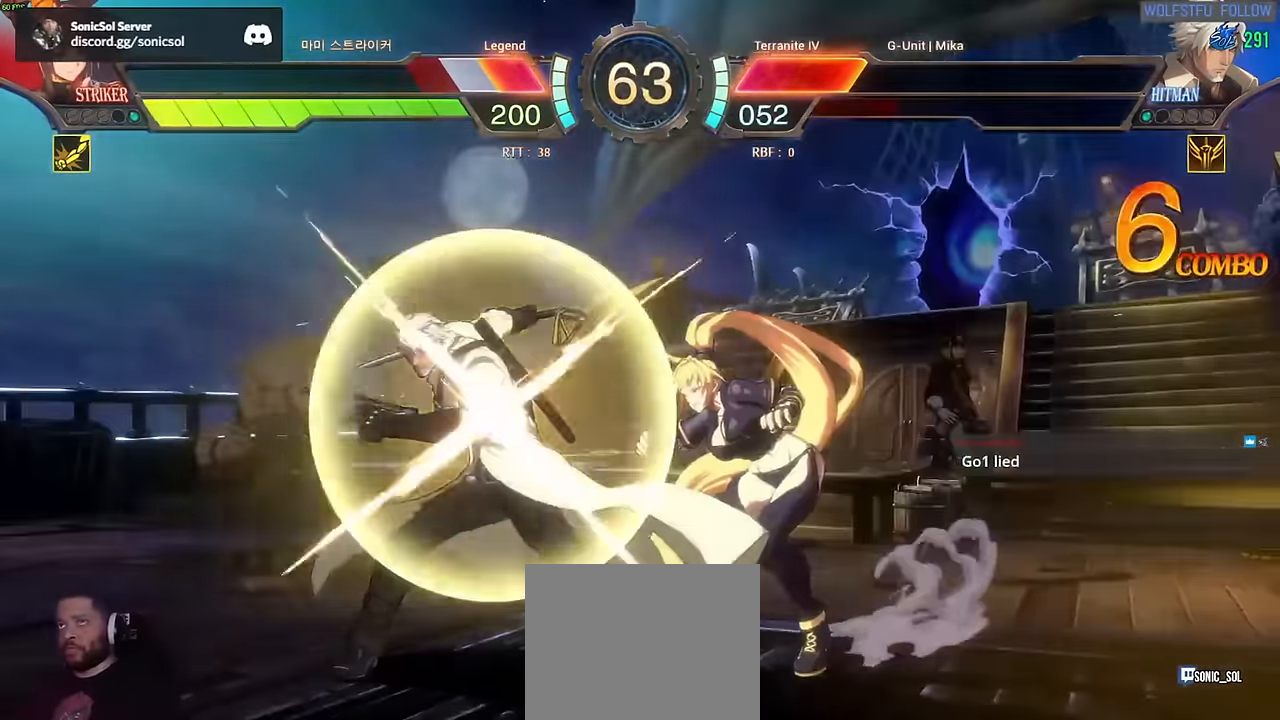
{"buttons": [], "left_stick": "down-right", "events": []}
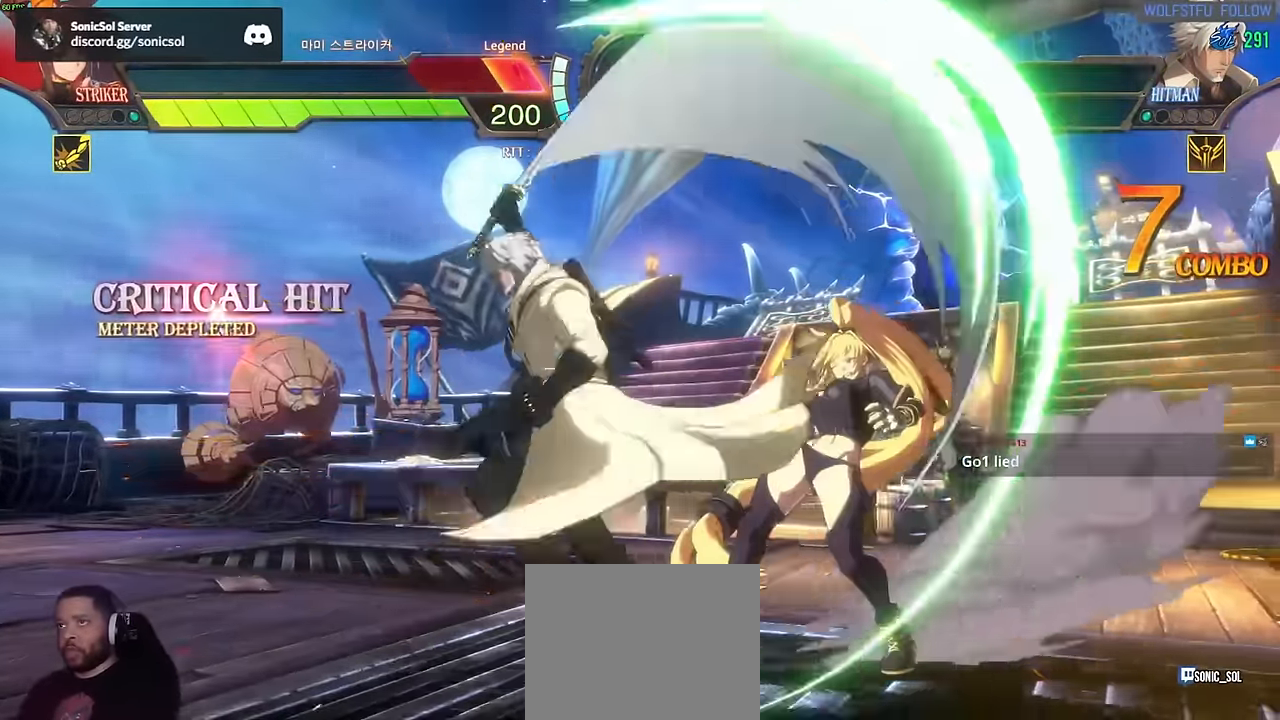
{"buttons": [], "left_stick": "down-right", "events": []}
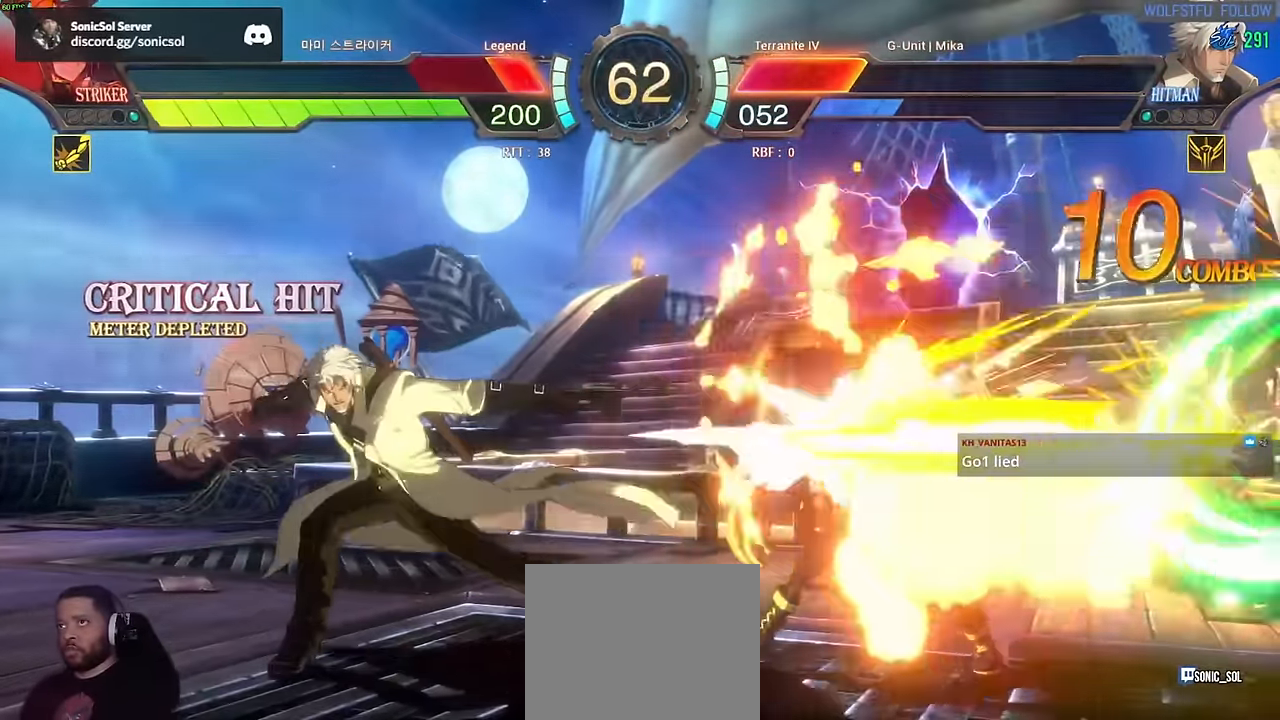
{"buttons": [], "left_stick": "down-right", "events": []}
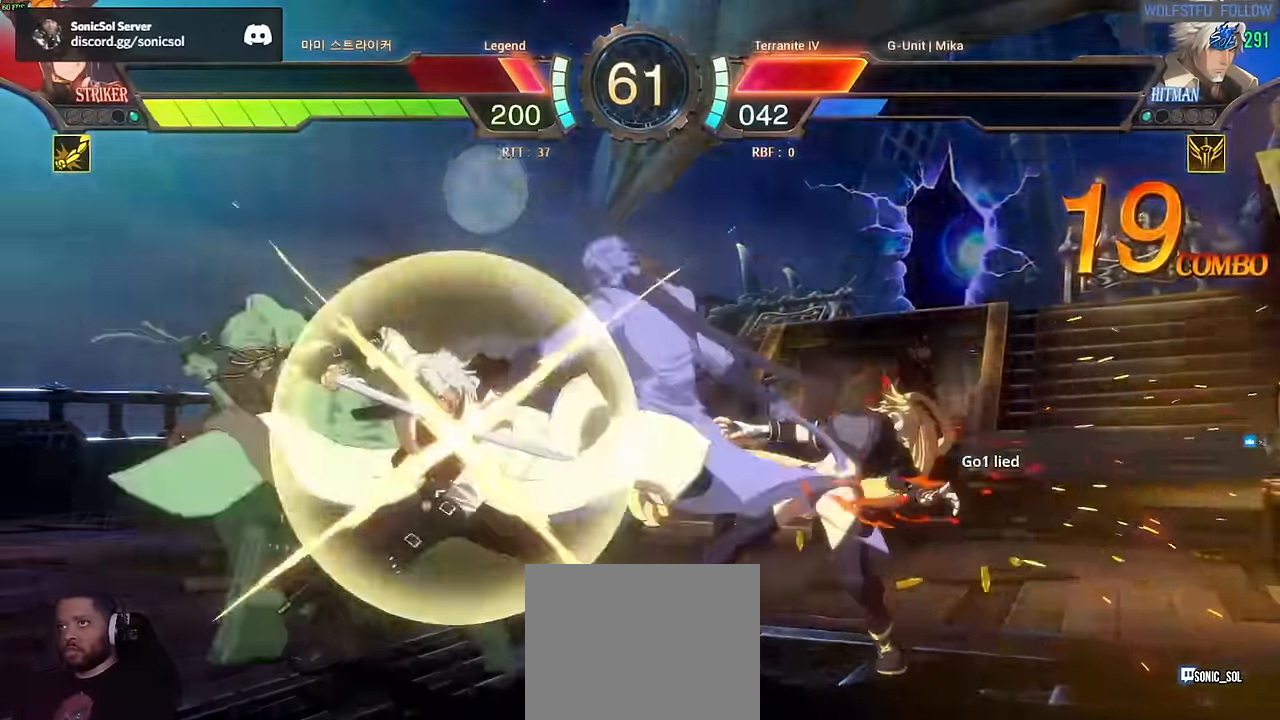
{"buttons": [], "left_stick": "down-right", "events": []}
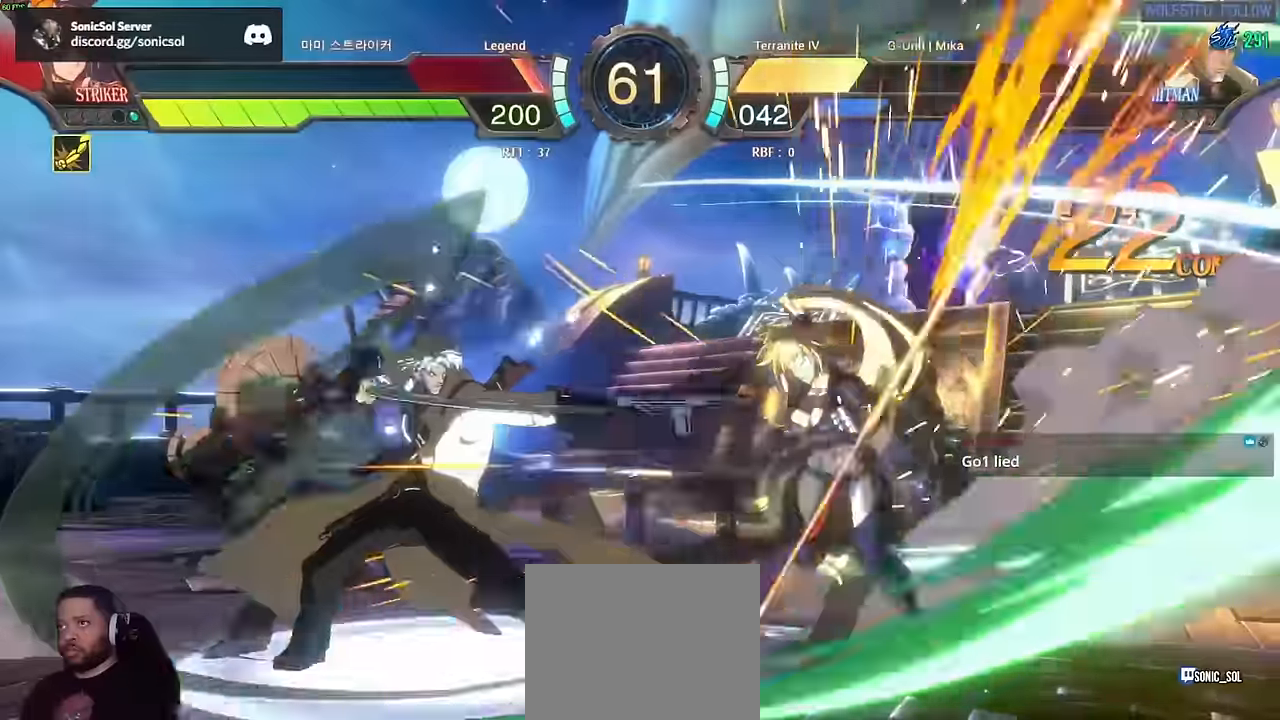
{"buttons": [], "left_stick": "down-right"}
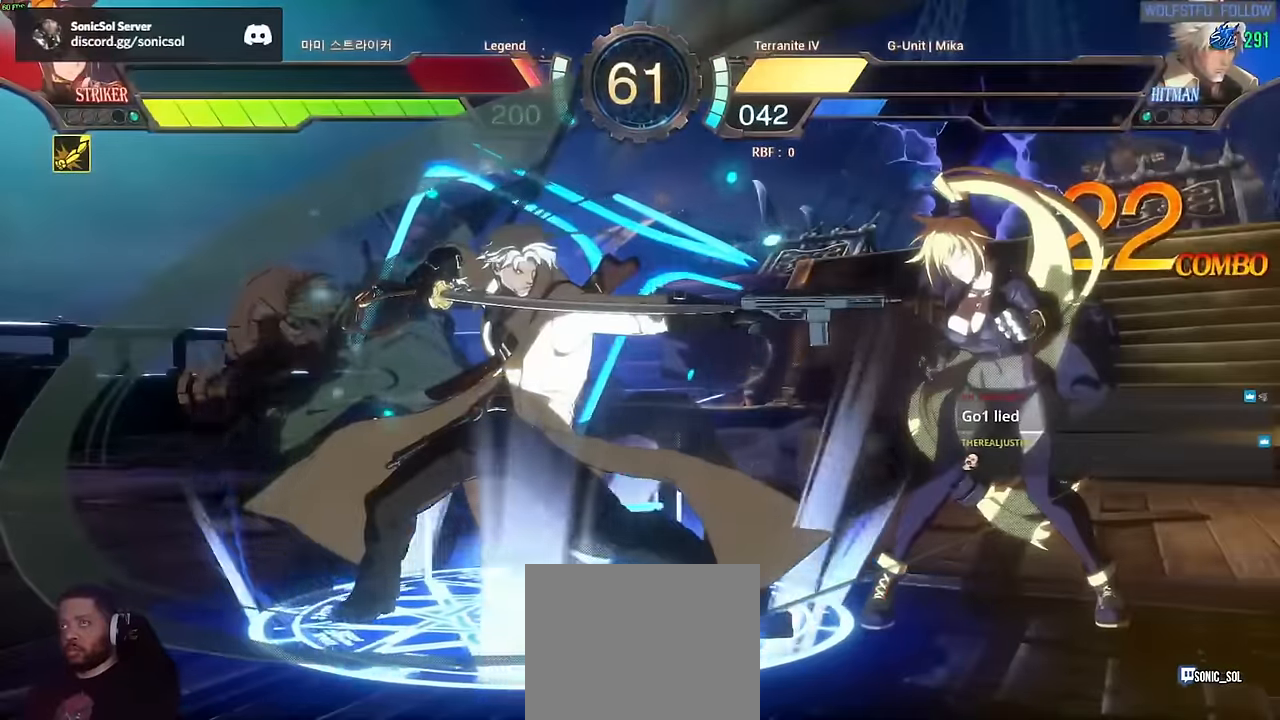
{"buttons": ["A"], "left_stick": "center", "events": [[367, "left_stick", "center"], [384, "S", "down"], [401, "B", "down"], [417, "A", "down"], [501, "B", "up"], [501, "S", "up"]]}
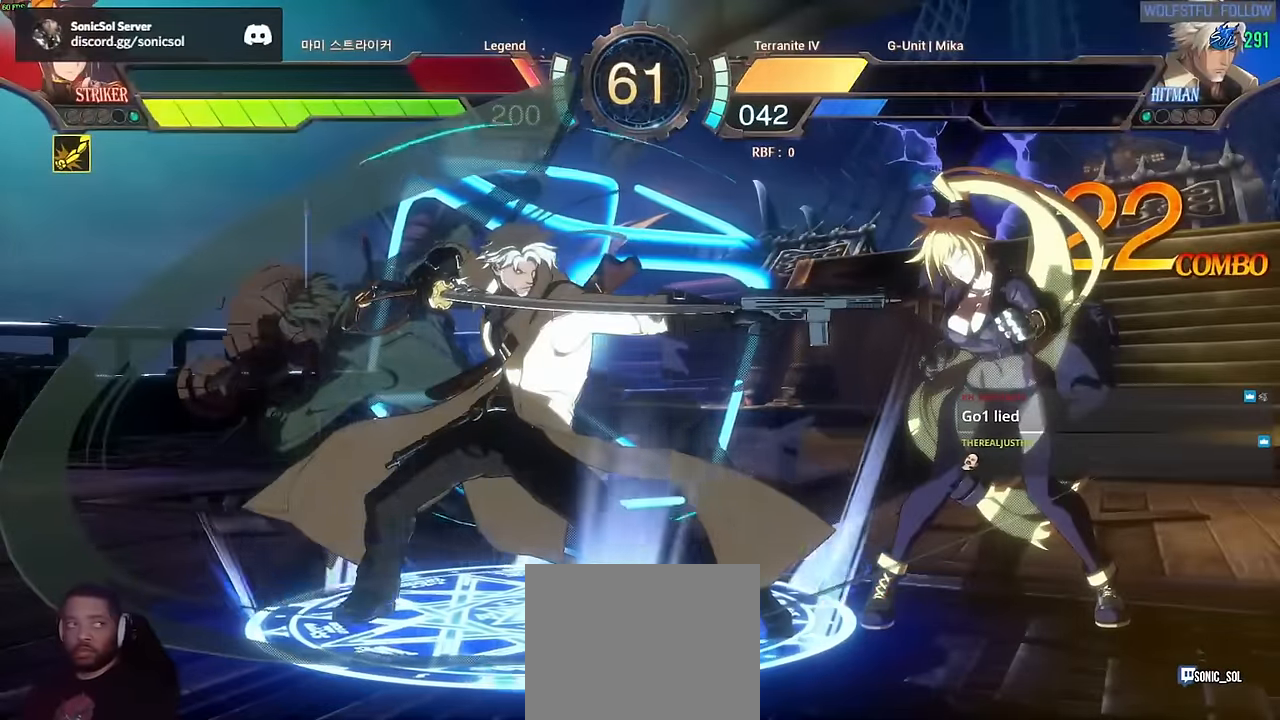
{"buttons": [], "left_stick": "center", "events": [[16, "A", "up"]]}